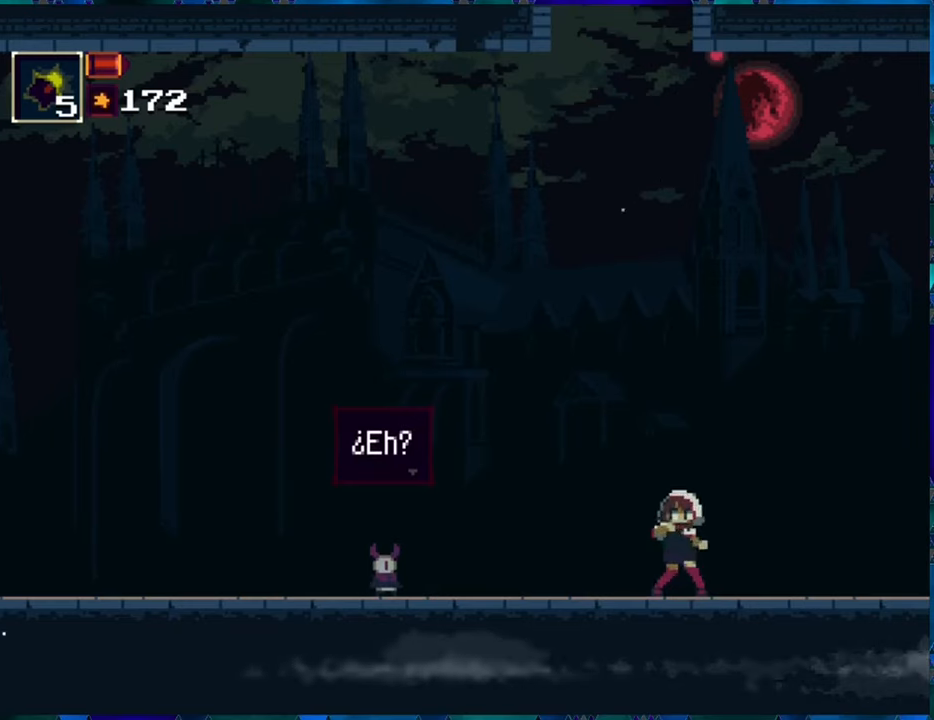
Gameplay with a controller (Nintendo layout); each line is a JSON object with the inputs held at the frame after it. "events" lists button and stick changes between this image and that frame as [ms after this image, input, new state], when the widget could be followed in between. Not read: L3 R3.
{"buttons": [], "left_stick": "center", "right_stick": "center", "events": [[67, "B", "down"], [133, "B", "up"]]}
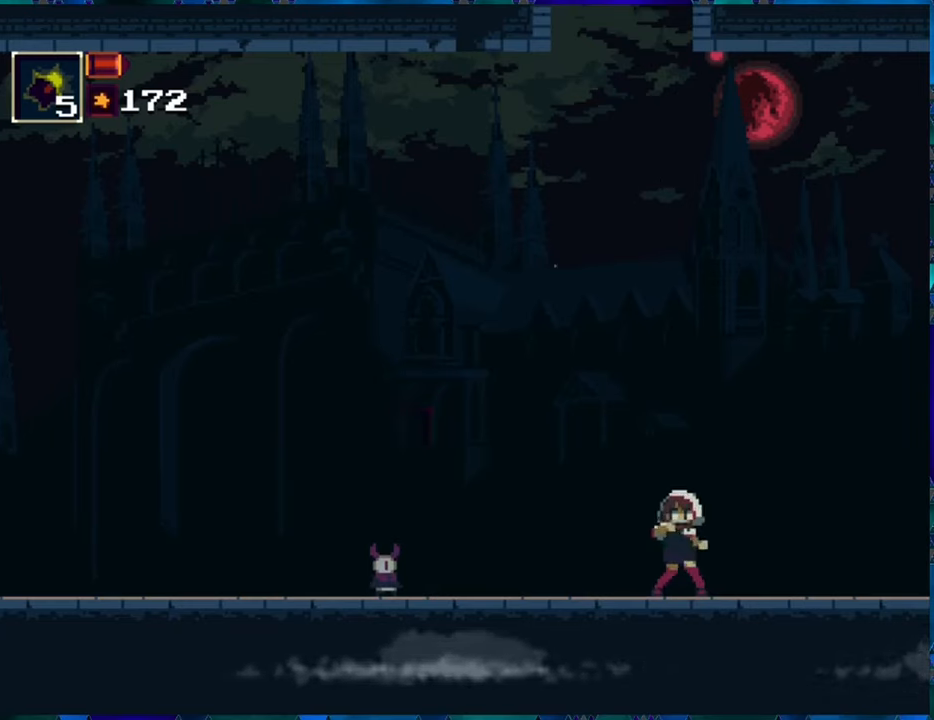
{"buttons": [], "left_stick": "center", "right_stick": "center", "events": []}
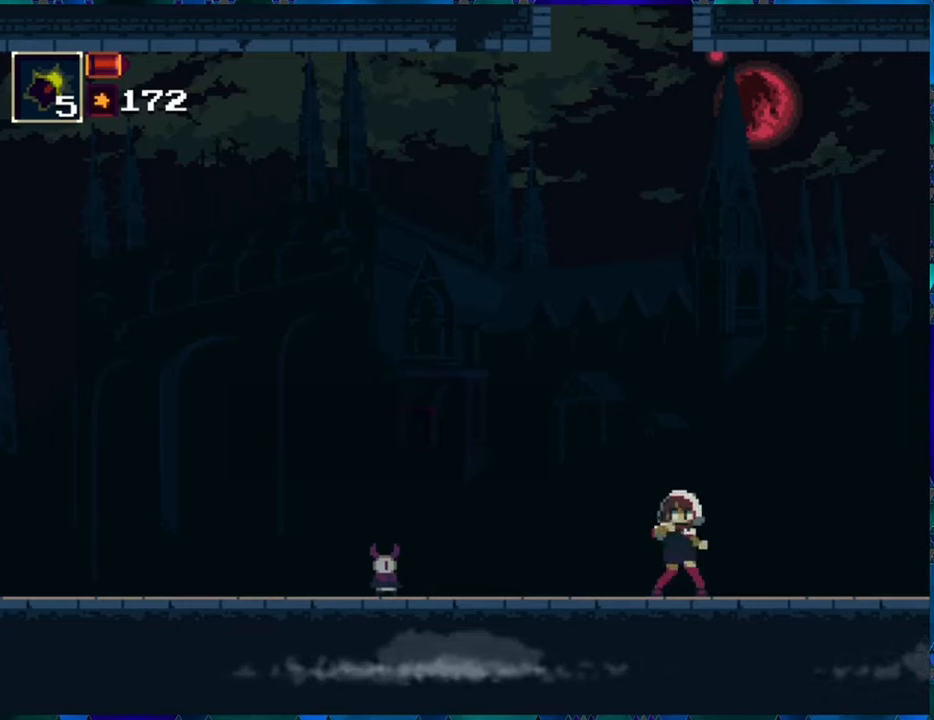
{"buttons": [], "left_stick": "center", "right_stick": "center", "events": []}
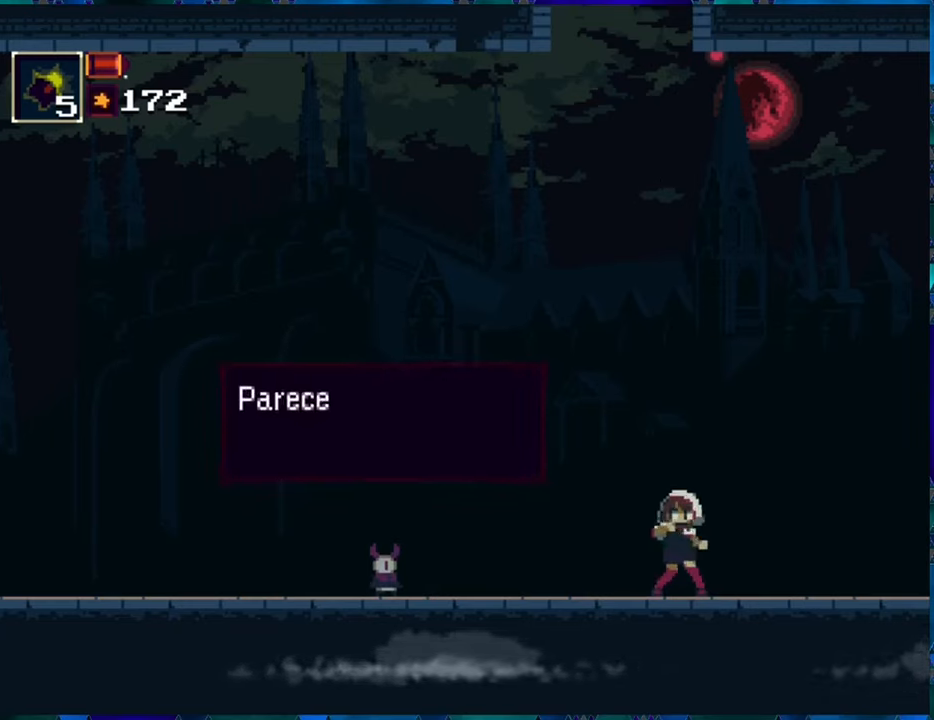
{"buttons": [], "left_stick": "center", "right_stick": "center", "events": []}
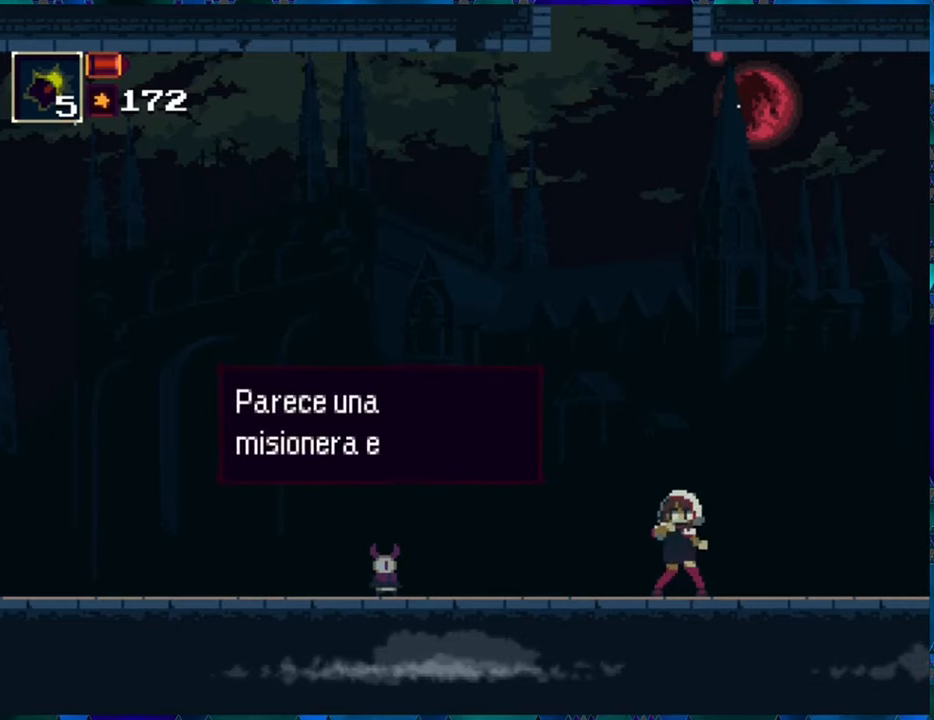
{"buttons": [], "left_stick": "center", "right_stick": "center", "events": []}
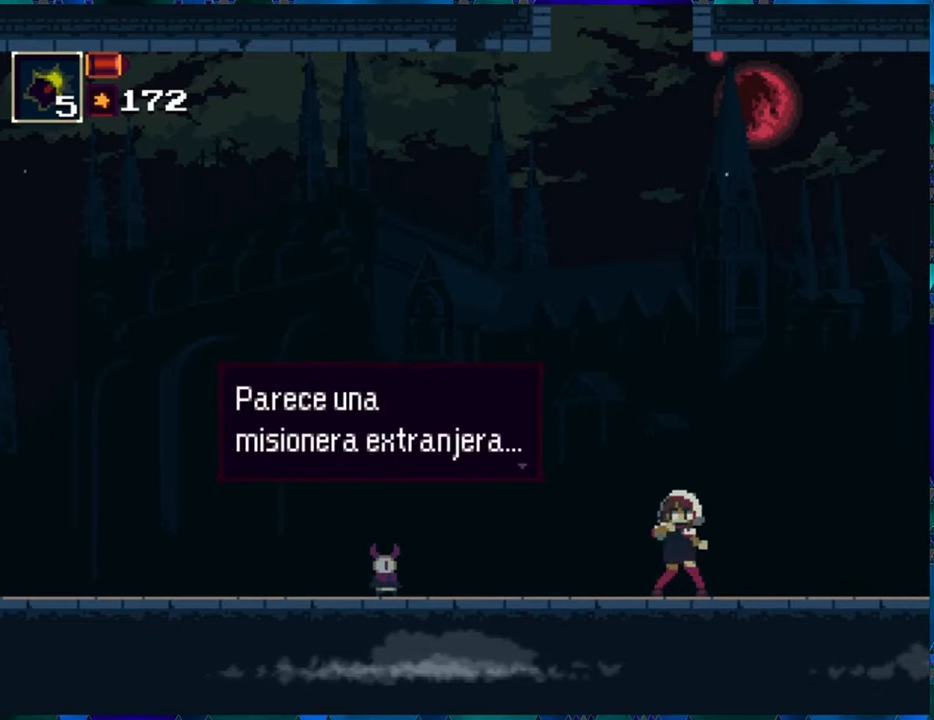
{"buttons": [], "left_stick": "center", "right_stick": "center", "events": []}
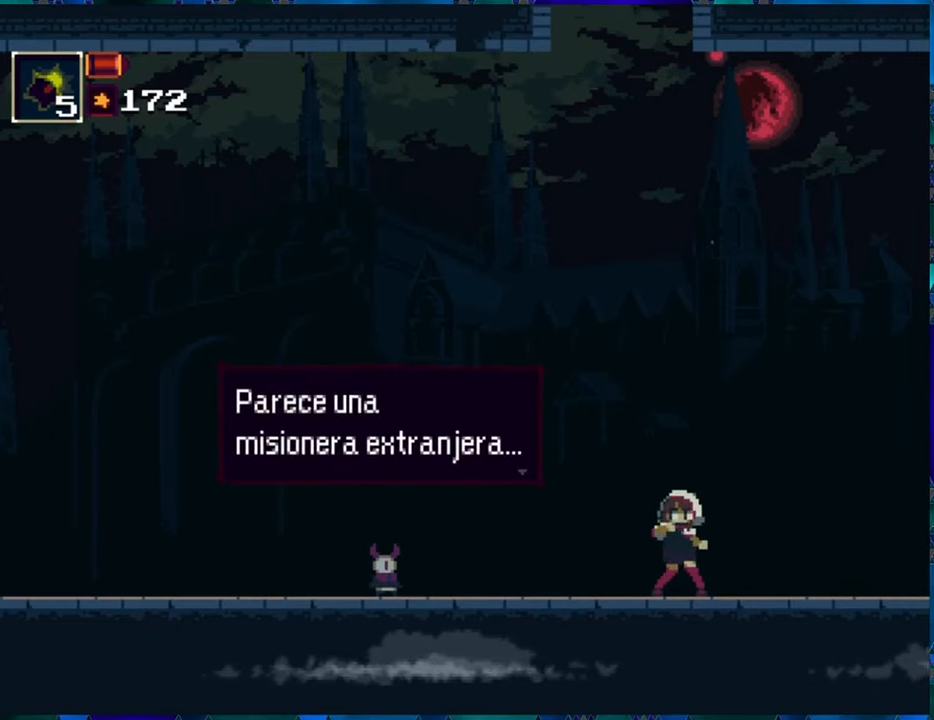
{"buttons": [], "left_stick": "center", "right_stick": "center", "events": [[400, "B", "down"], [467, "B", "up"]]}
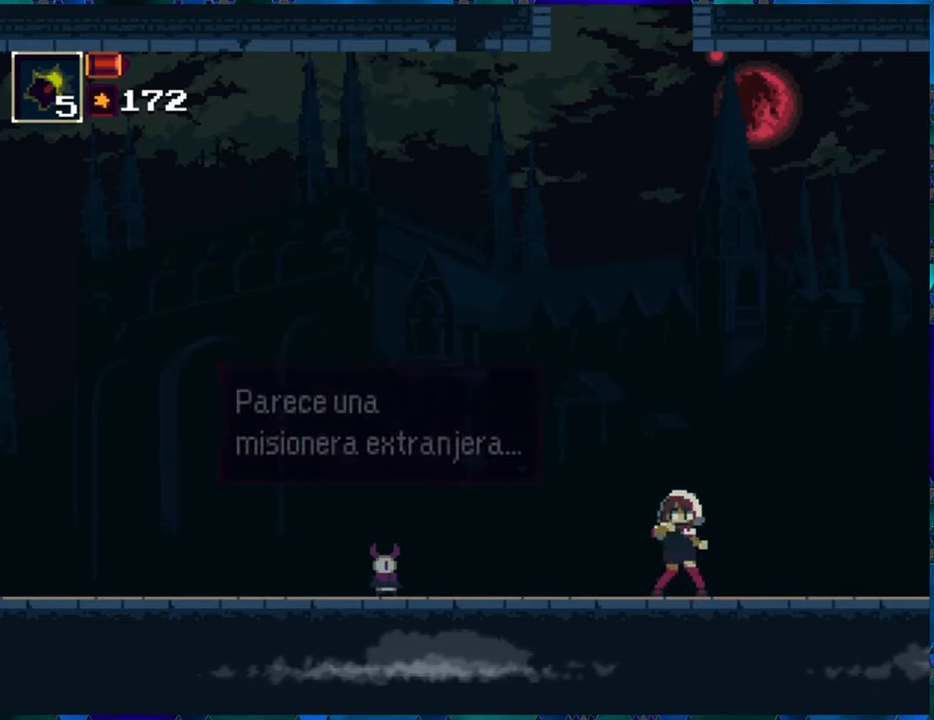
{"buttons": [], "left_stick": "center", "right_stick": "center", "events": []}
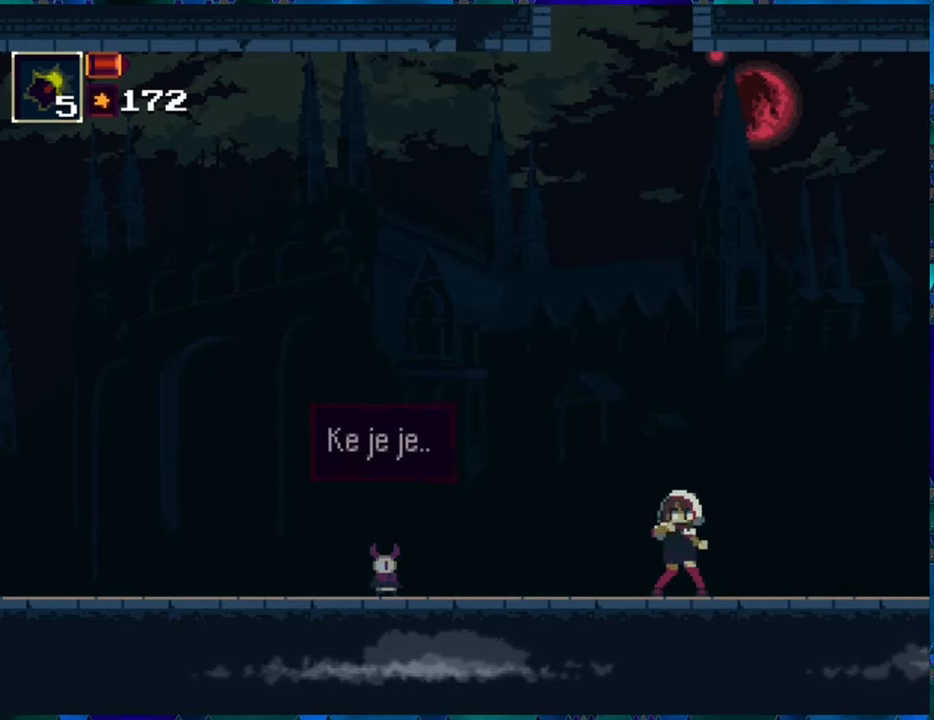
{"buttons": [], "left_stick": "center", "right_stick": "center", "events": []}
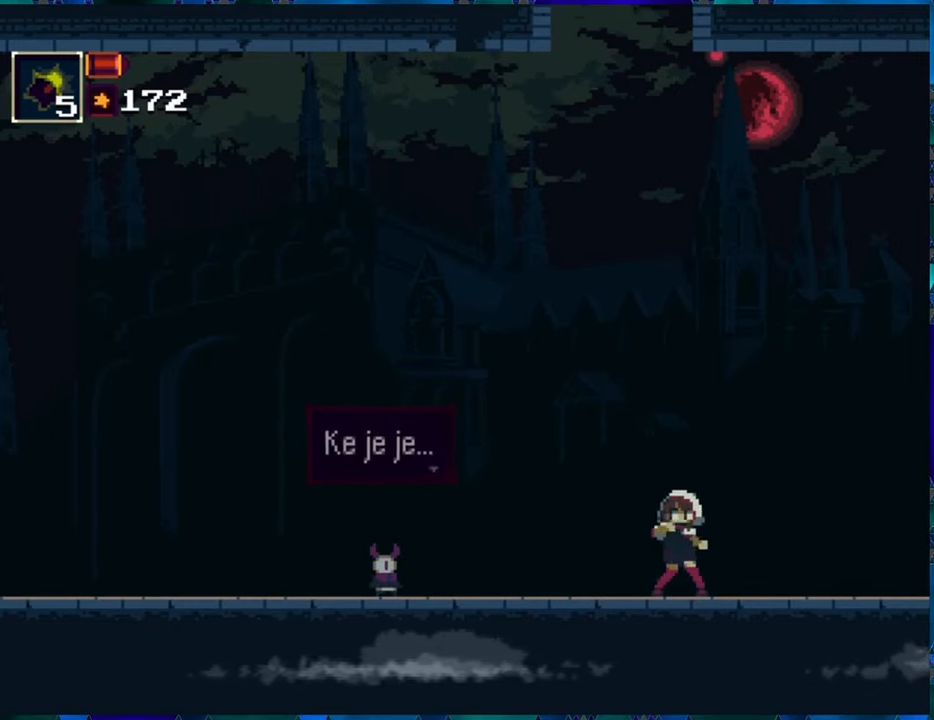
{"buttons": ["B"], "left_stick": "center", "right_stick": "center", "events": [[484, "B", "down"]]}
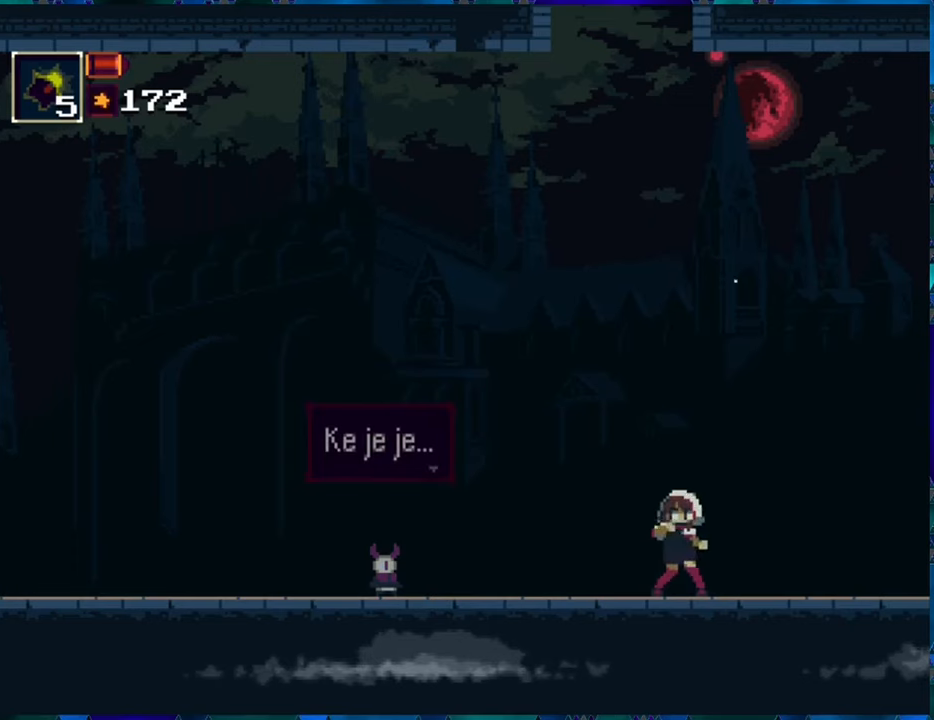
{"buttons": [], "left_stick": "center", "right_stick": "center", "events": [[84, "B", "up"]]}
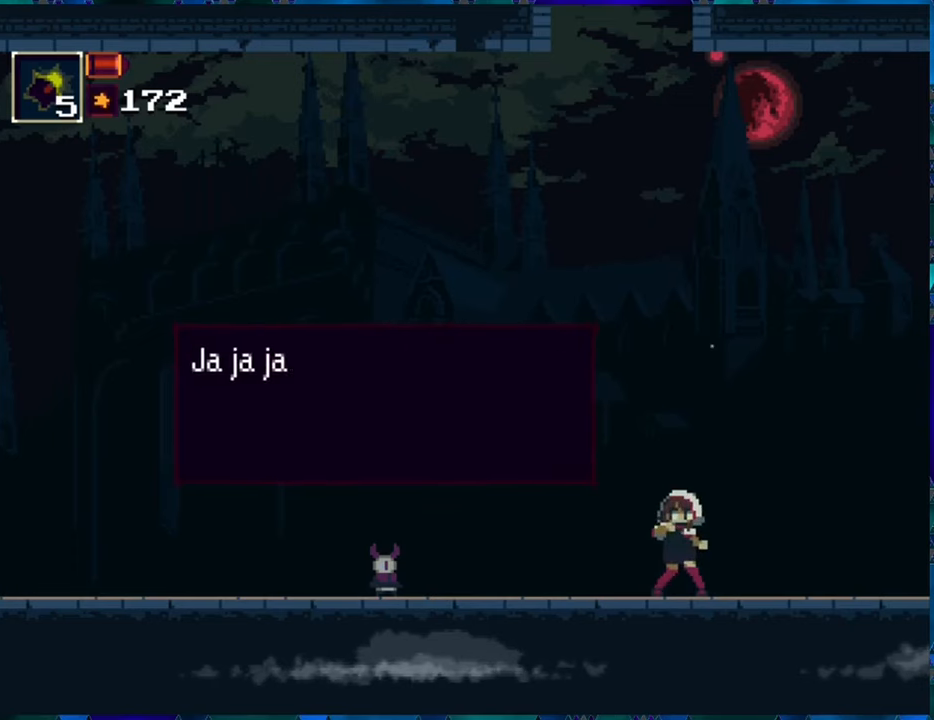
{"buttons": [], "left_stick": "center", "right_stick": "center", "events": []}
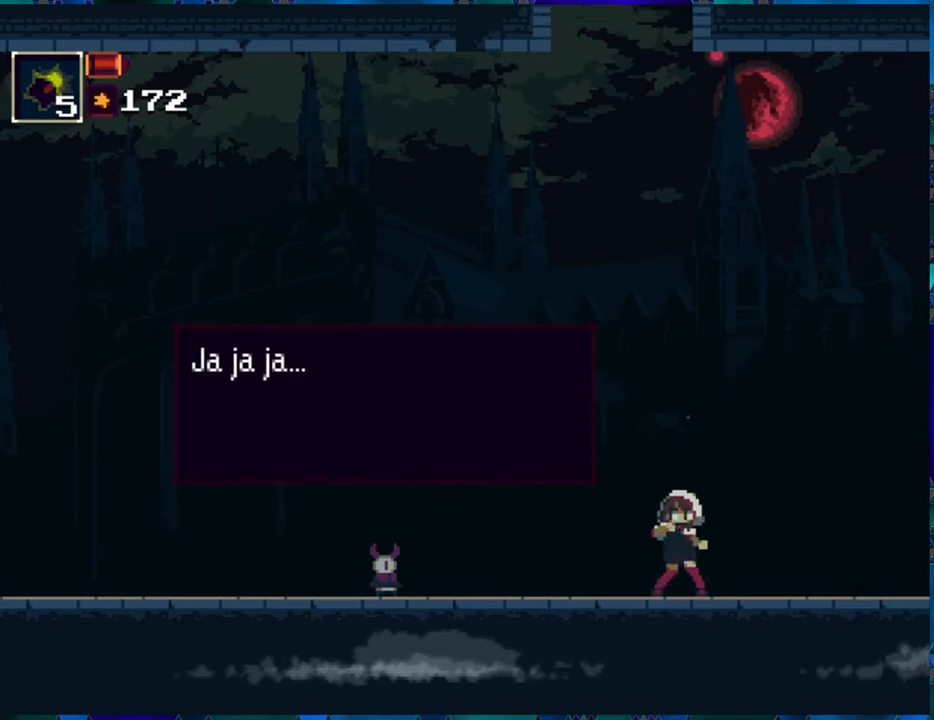
{"buttons": [], "left_stick": "center", "right_stick": "center", "events": []}
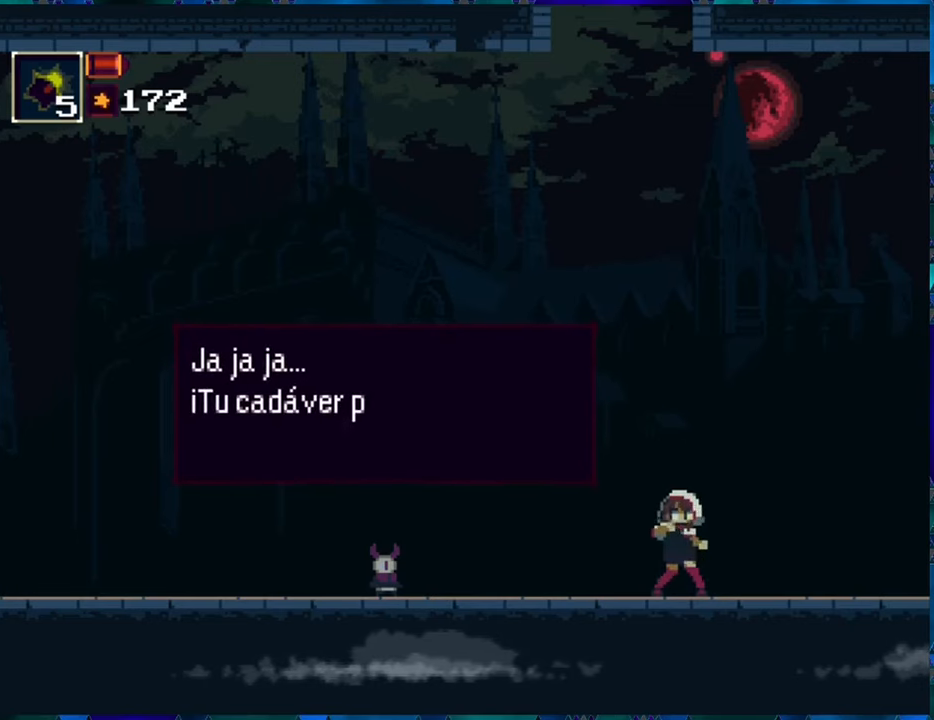
{"buttons": [], "left_stick": "center", "right_stick": "center", "events": []}
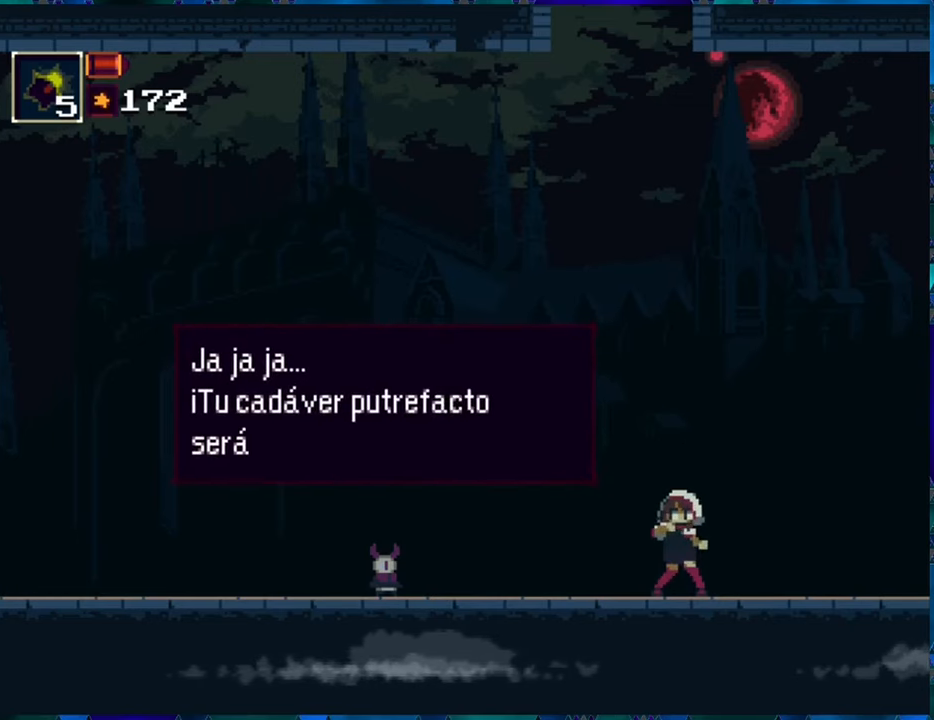
{"buttons": [], "left_stick": "center", "right_stick": "center", "events": []}
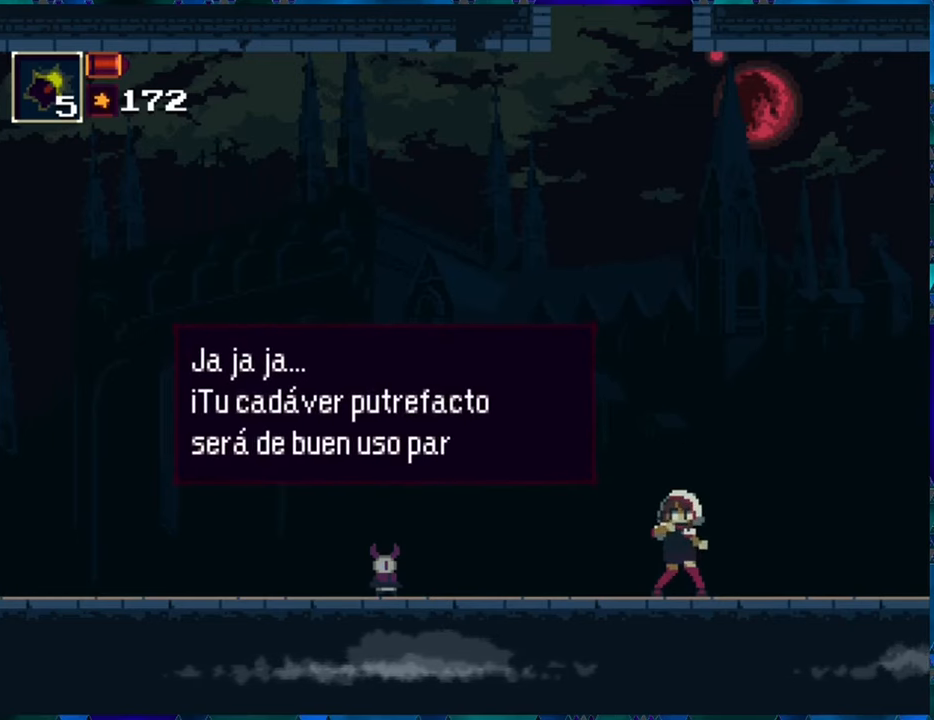
{"buttons": [], "left_stick": "center", "right_stick": "center", "events": []}
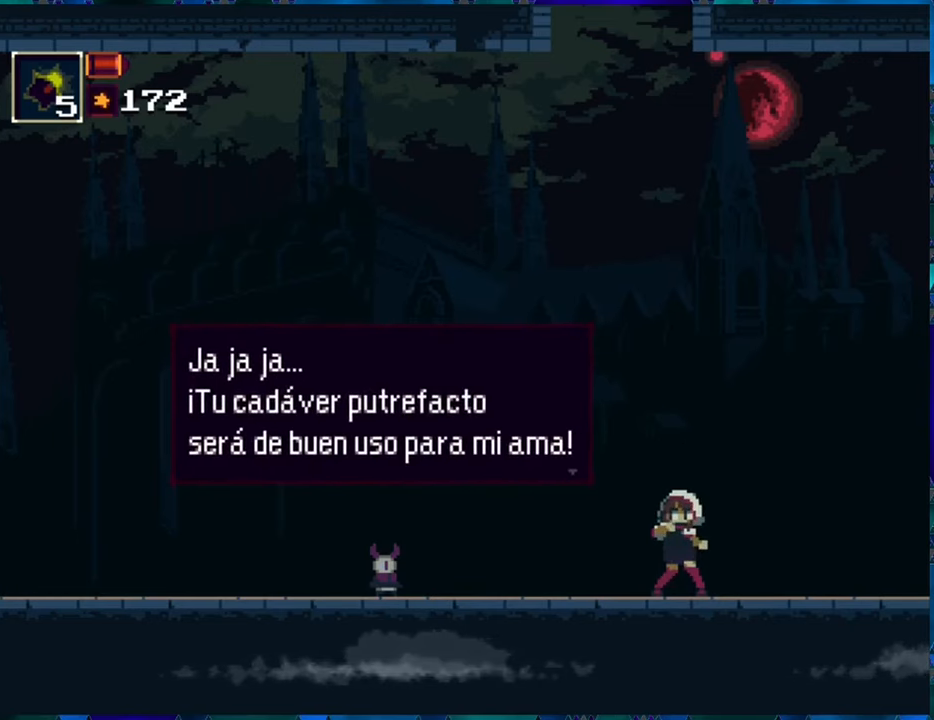
{"buttons": [], "left_stick": "center", "right_stick": "center", "events": []}
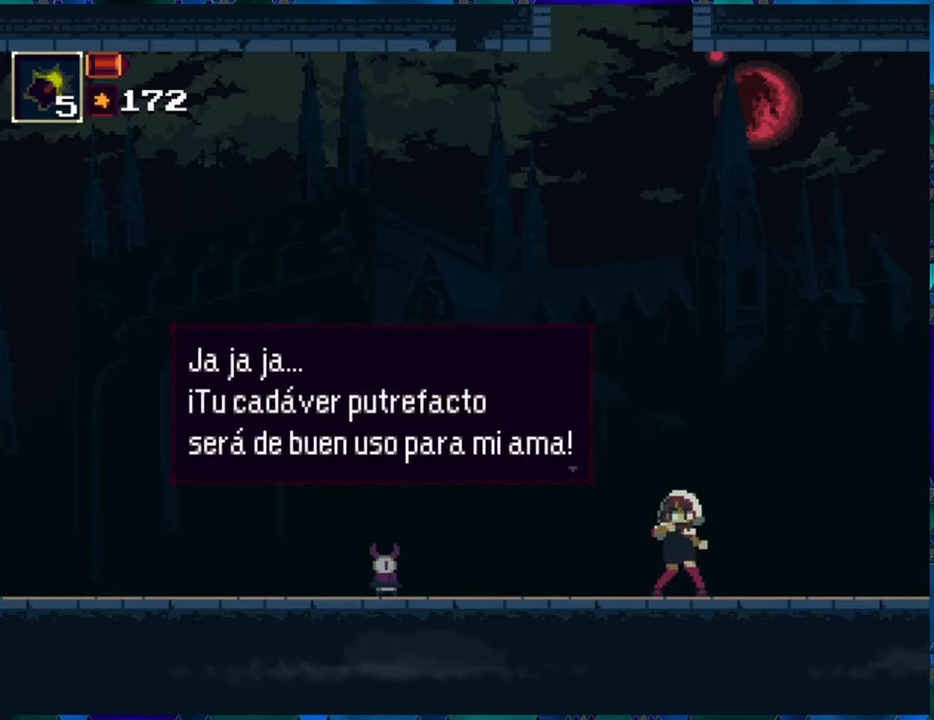
{"buttons": [], "left_stick": "center", "right_stick": "center", "events": [[117, "B", "down"], [250, "B", "up"]]}
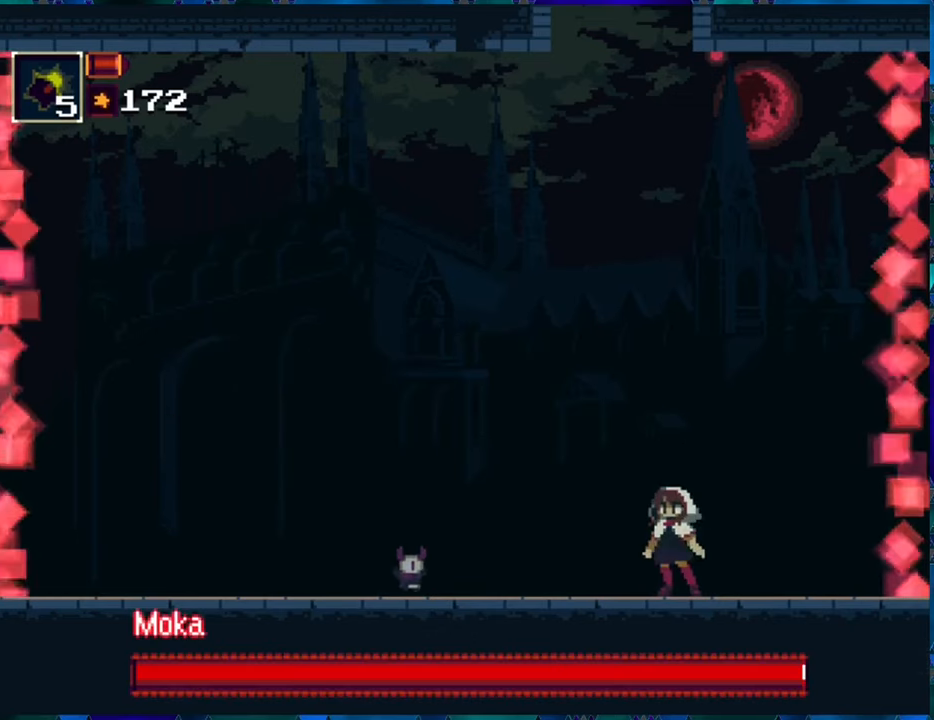
{"buttons": ["DPAD_DOWN"], "left_stick": "center", "right_stick": "center", "events": [[50, "R1", "down"], [167, "R1", "up"], [250, "R1", "down"], [317, "R1", "up"], [434, "R1", "down"], [467, "DPAD_DOWN", "down"], [500, "R1", "up"]]}
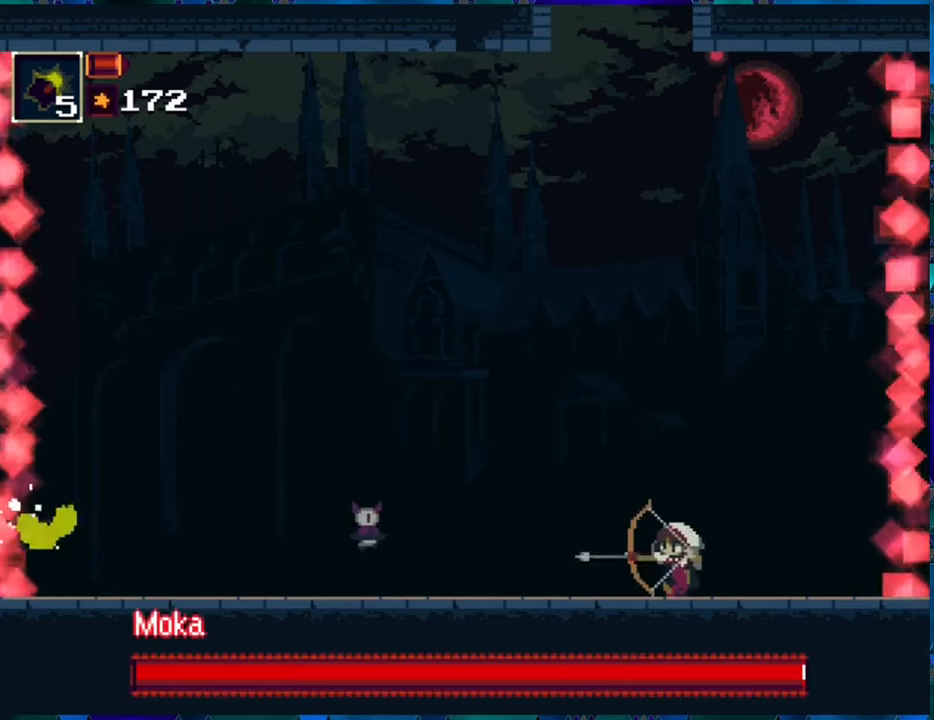
{"buttons": ["R1", "DPAD_DOWN"], "left_stick": "center", "right_stick": "center", "events": [[84, "R1", "down"], [167, "R1", "up"], [250, "R1", "down"], [333, "R1", "up"], [433, "R1", "down"]]}
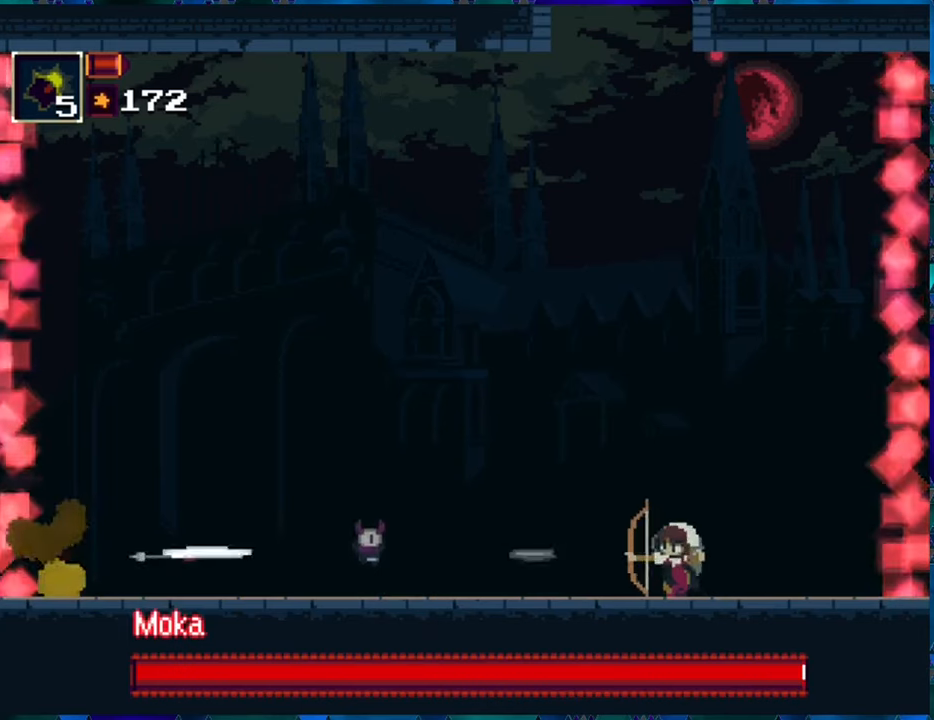
{"buttons": ["R1"], "left_stick": "center", "right_stick": "center", "events": [[16, "DPAD_DOWN", "up"], [16, "R1", "up"], [83, "R1", "down"], [183, "R1", "up"], [233, "R1", "down"], [350, "R1", "up"], [416, "R1", "down"]]}
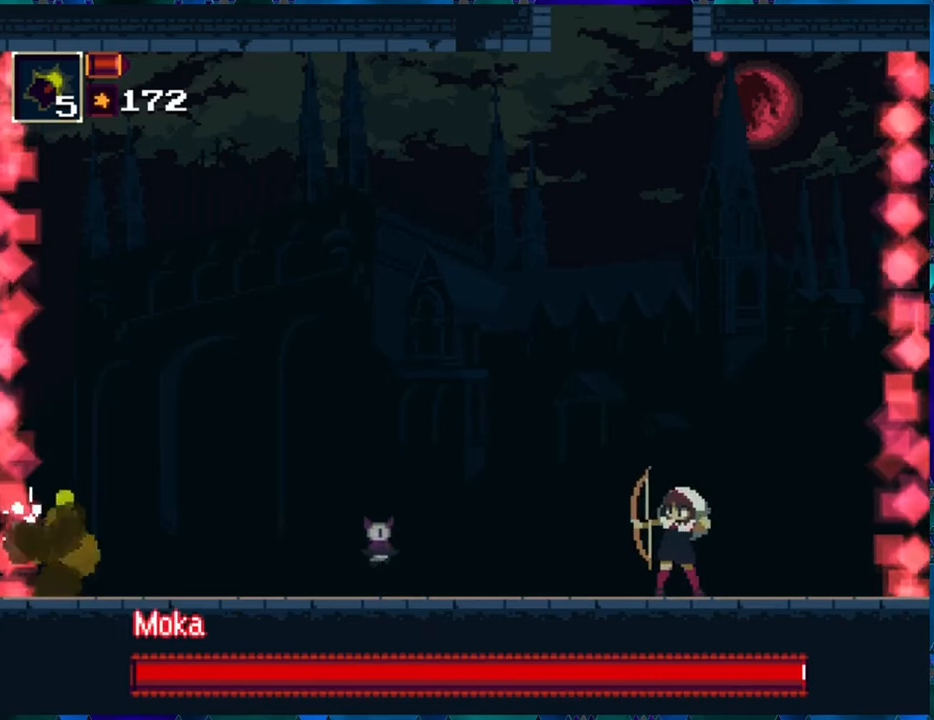
{"buttons": ["R1", "DPAD_RIGHT"], "left_stick": "center", "right_stick": "center", "events": [[50, "DPAD_DOWN", "down"], [50, "R1", "up"], [100, "R1", "down"], [200, "R1", "up"], [266, "R1", "down"], [350, "DPAD_DOWN", "up"], [483, "DPAD_RIGHT", "down"]]}
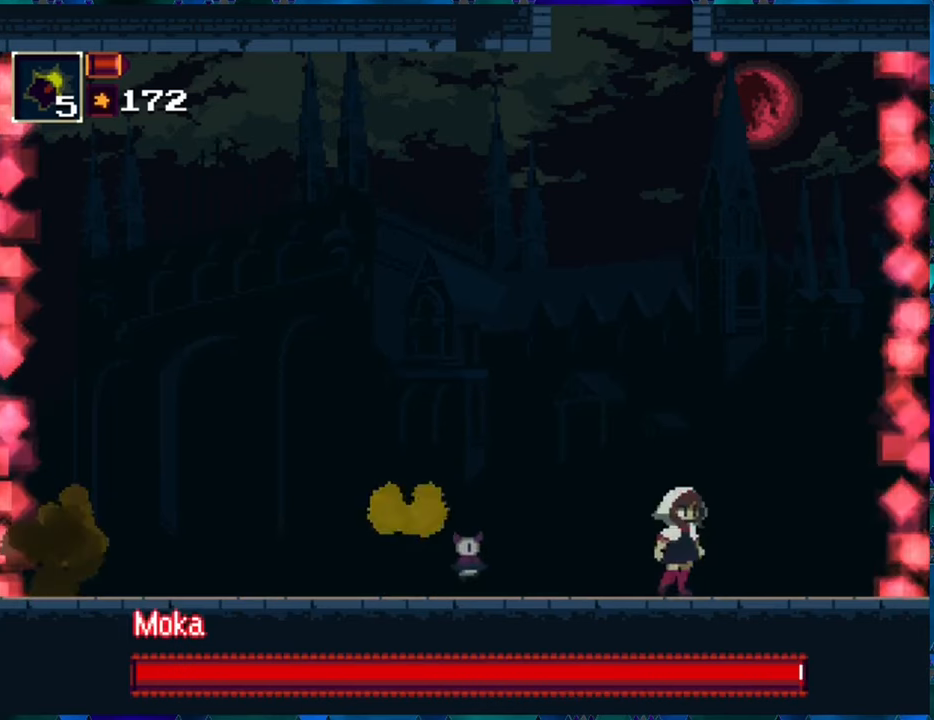
{"buttons": ["R1", "DPAD_RIGHT"], "left_stick": "center", "right_stick": "center", "events": []}
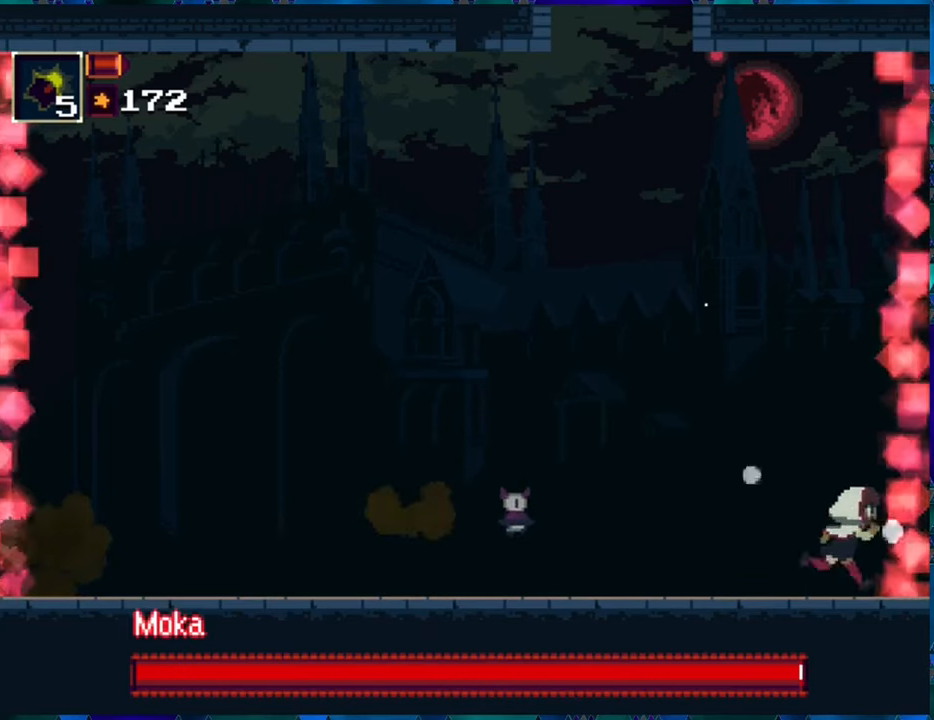
{"buttons": ["R1"], "left_stick": "center", "right_stick": "center", "events": [[133, "DPAD_RIGHT", "up"], [300, "DPAD_LEFT", "down"], [400, "DPAD_LEFT", "up"]]}
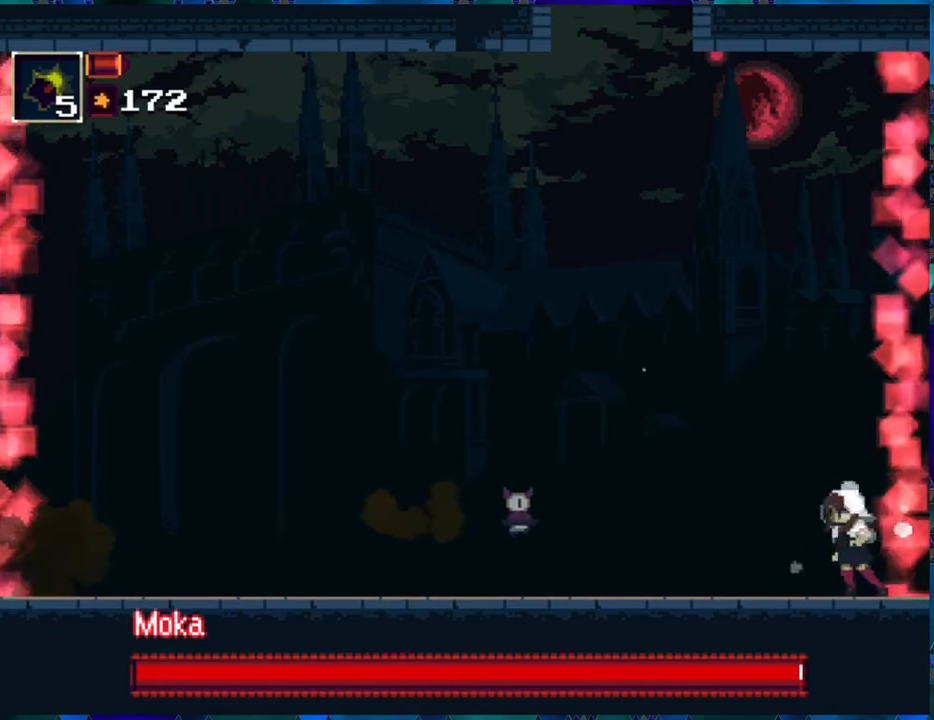
{"buttons": ["R1", "DPAD_DOWN"], "left_stick": "center", "right_stick": "center", "events": [[366, "DPAD_LEFT", "down"], [433, "DPAD_DOWN", "down"], [466, "DPAD_LEFT", "up"]]}
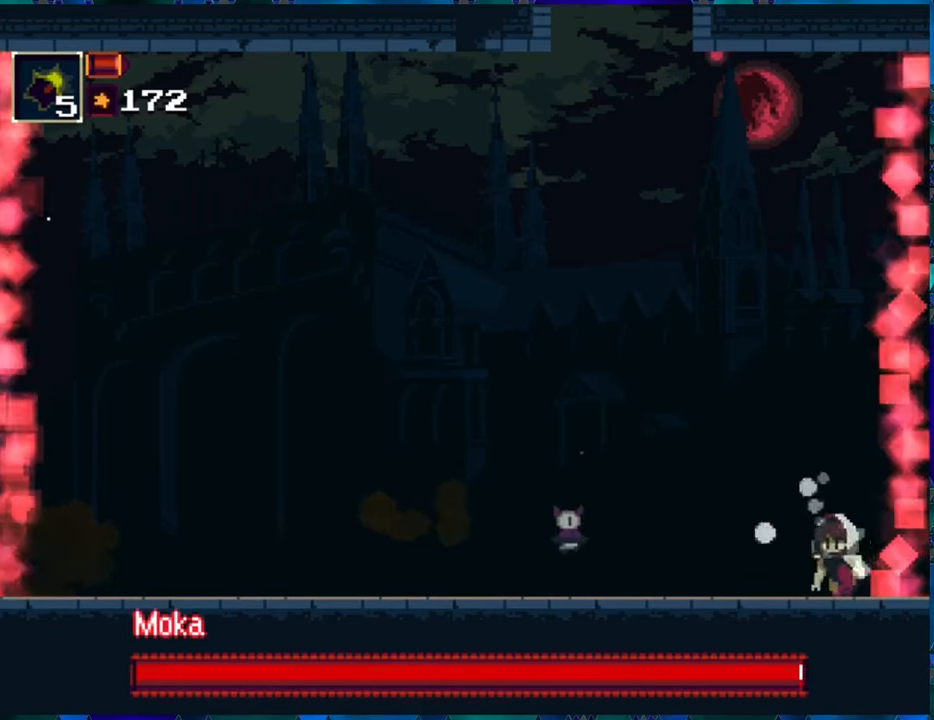
{"buttons": ["R1"], "left_stick": "center", "right_stick": "center", "events": [[16, "R1", "up"], [150, "R1", "down"], [233, "R1", "up"], [300, "DPAD_DOWN", "up"], [316, "R1", "down"], [433, "R1", "up"], [483, "R1", "down"]]}
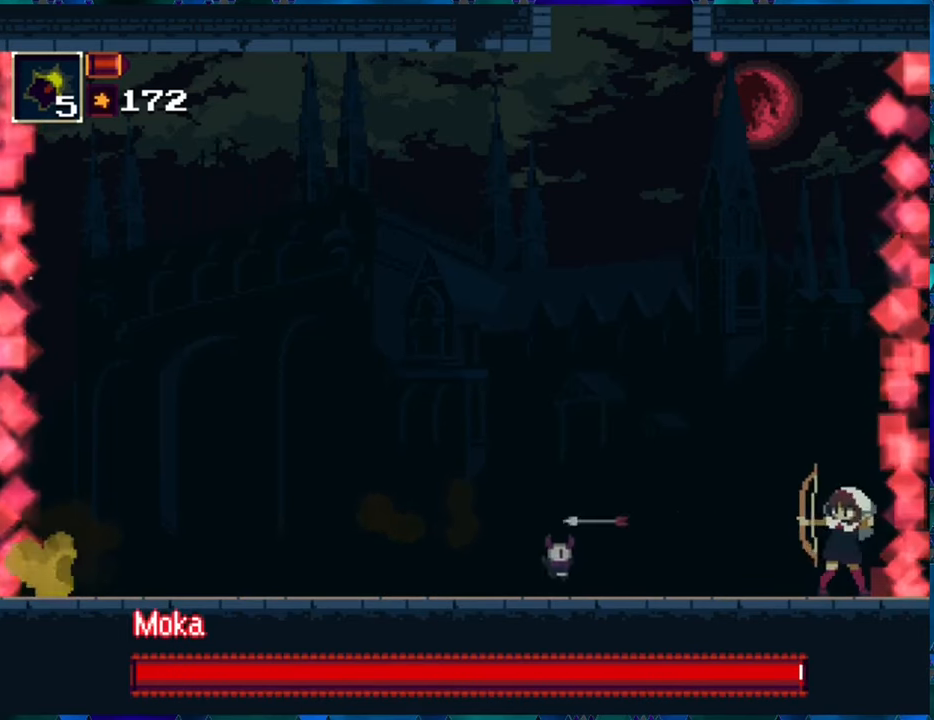
{"buttons": [], "left_stick": "center", "right_stick": "center", "events": [[100, "R1", "up"], [150, "R1", "down"], [300, "R1", "up"], [350, "R1", "down"], [433, "R1", "up"]]}
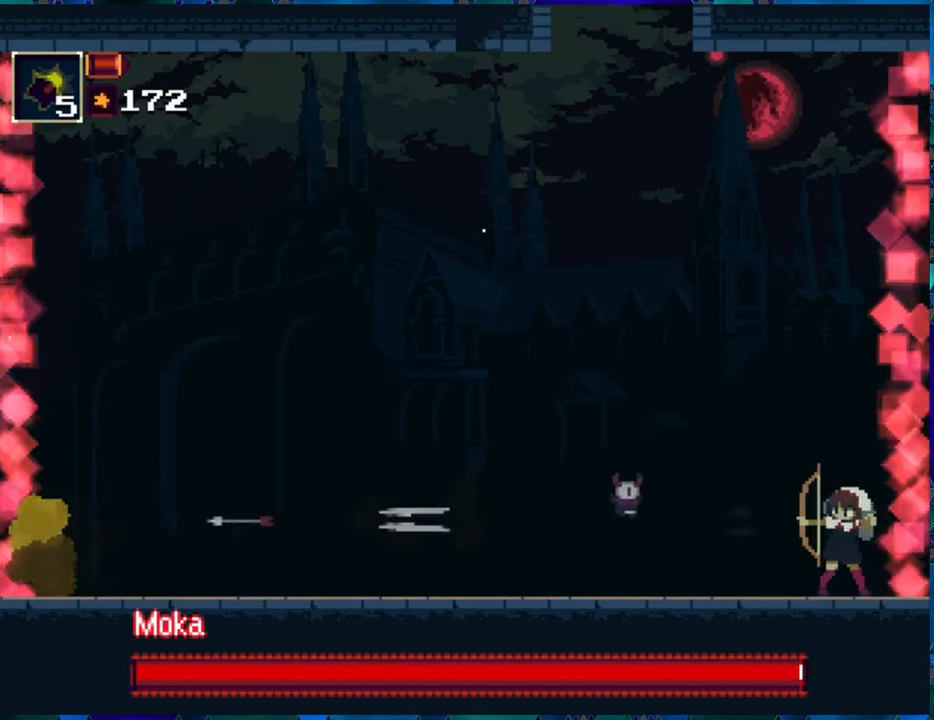
{"buttons": ["R1", "DPAD_LEFT"], "left_stick": "center", "right_stick": "center", "events": [[16, "R1", "down"], [283, "DPAD_LEFT", "down"]]}